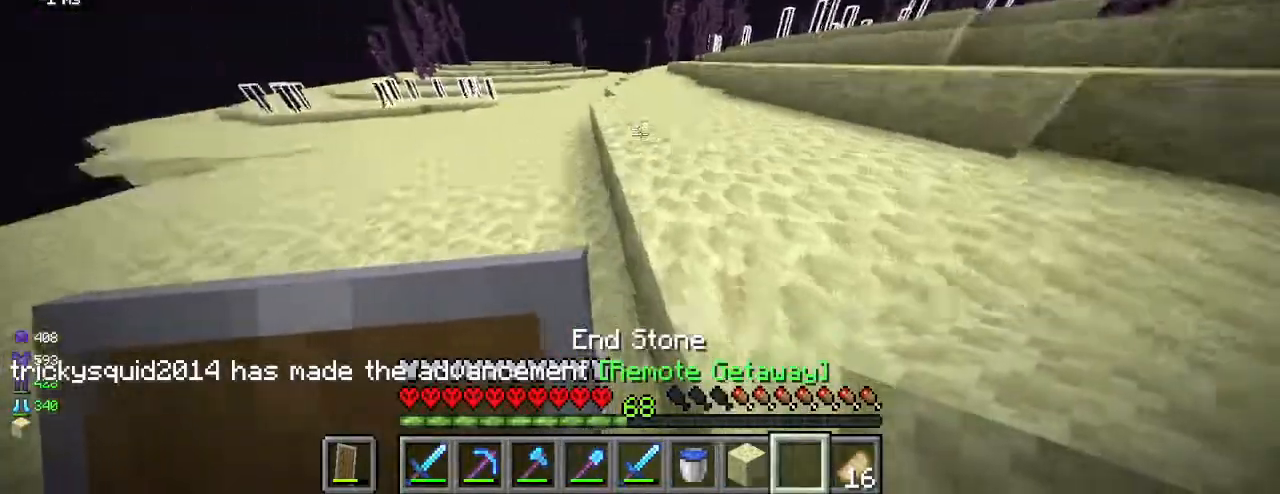
Gameplay with keyboard and mouse; each line is a JSON object with the keys and mouse buttons held at the frame after it. "events" lists presses ("down") and releases ("up") of "a", "d", "s", "w", "mouse_left" and "mouse_right" between this image and that frame as [ms after this image, input, new state], when the widget could be followed in between. "mouse_left", "mouse_right" = the "left", "right" buttons of the "mouse" list. No other keys are recorded. Fast repeated clicks can show as one long hold. Mouse movement is not recorded.
{"keys": ["d", "w"], "mouse": [], "events": [[117, "a", "up"], [450, "d", "down"]]}
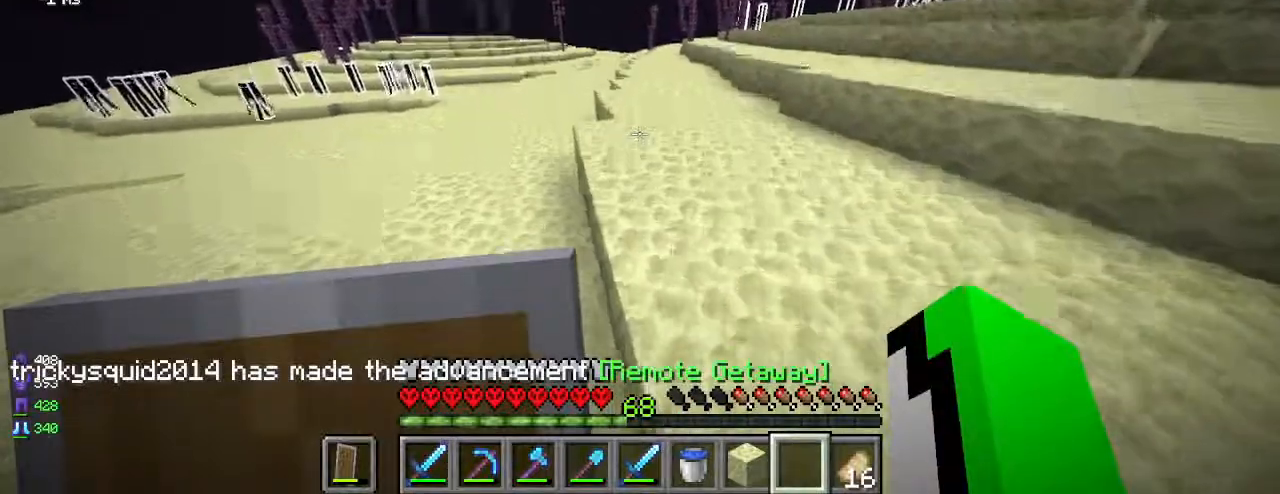
{"keys": ["d", "w"], "mouse": [], "events": []}
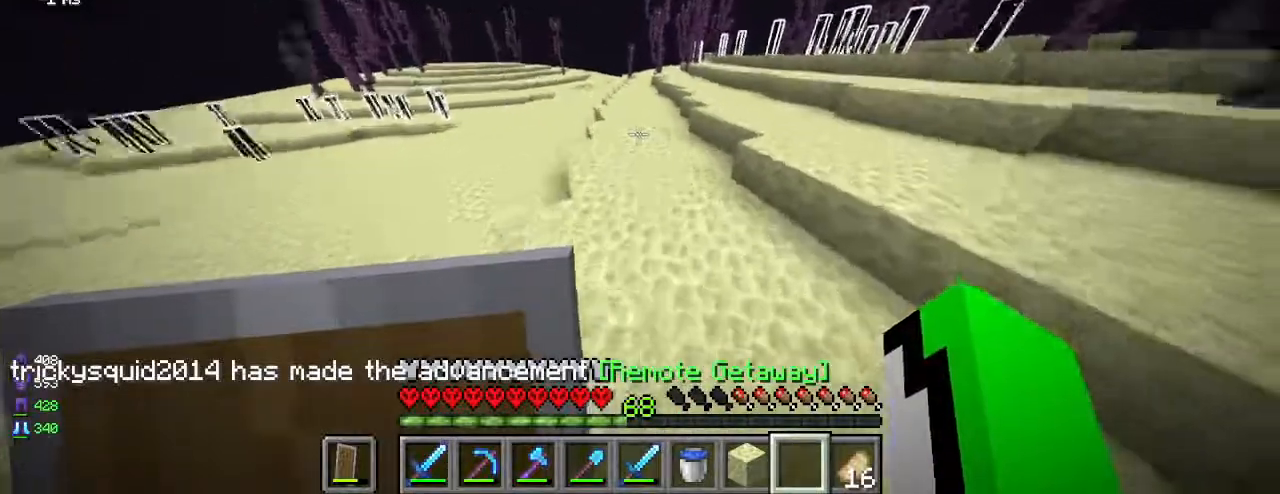
{"keys": ["d", "w"], "mouse": [], "events": []}
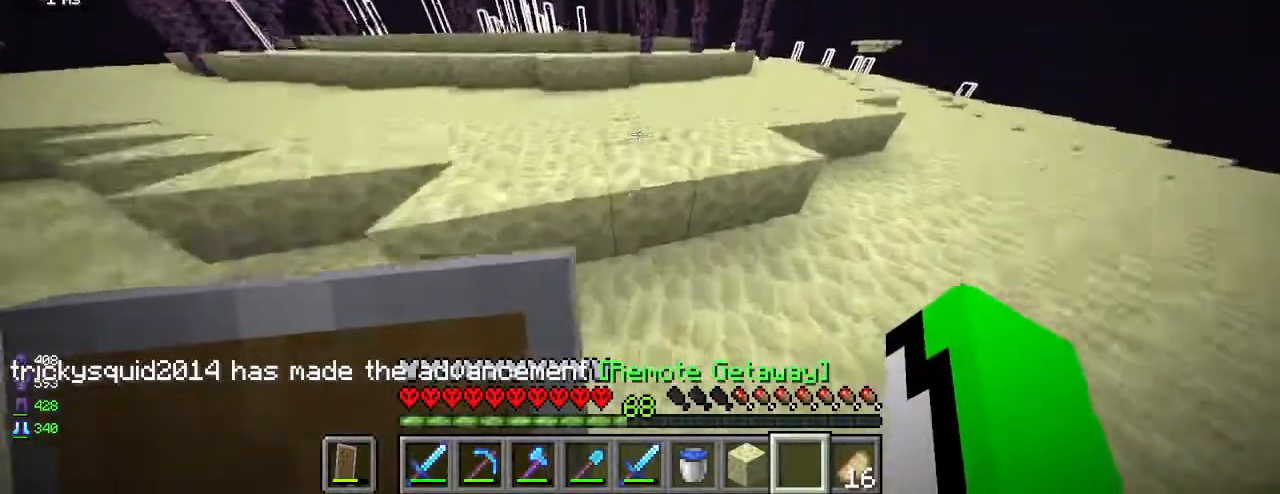
{"keys": ["w"], "mouse": [], "events": [[417, "d", "up"]]}
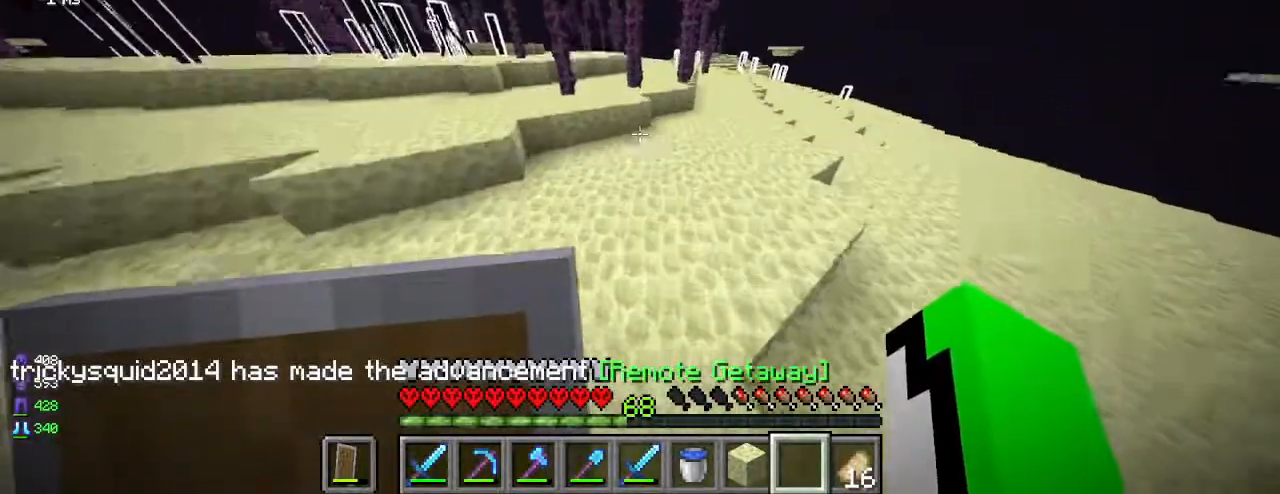
{"keys": ["w"], "mouse": [], "events": []}
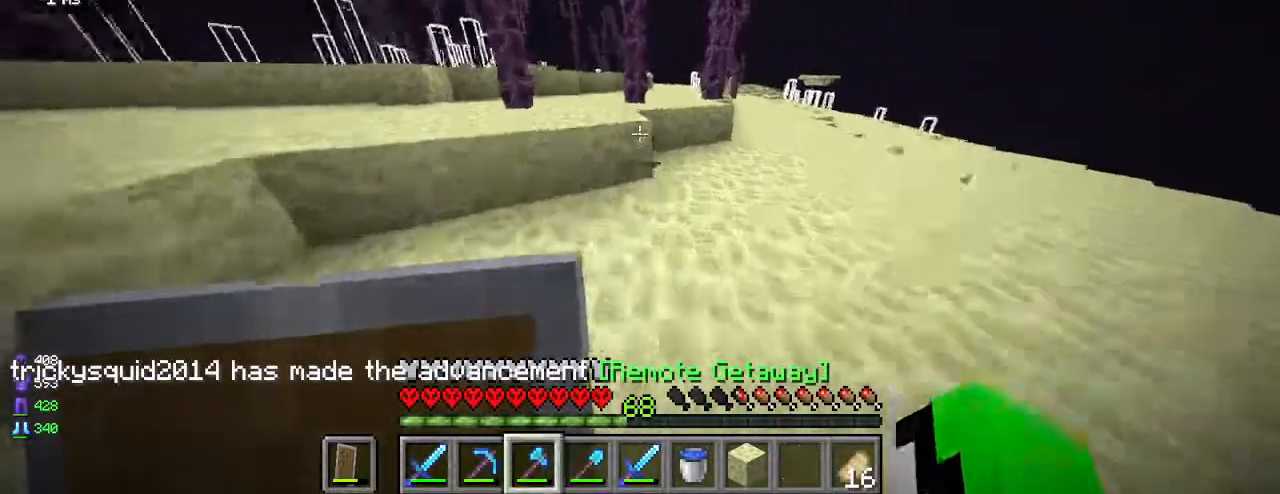
{"keys": ["a", "w"], "mouse": [], "events": [[433, "a", "down"]]}
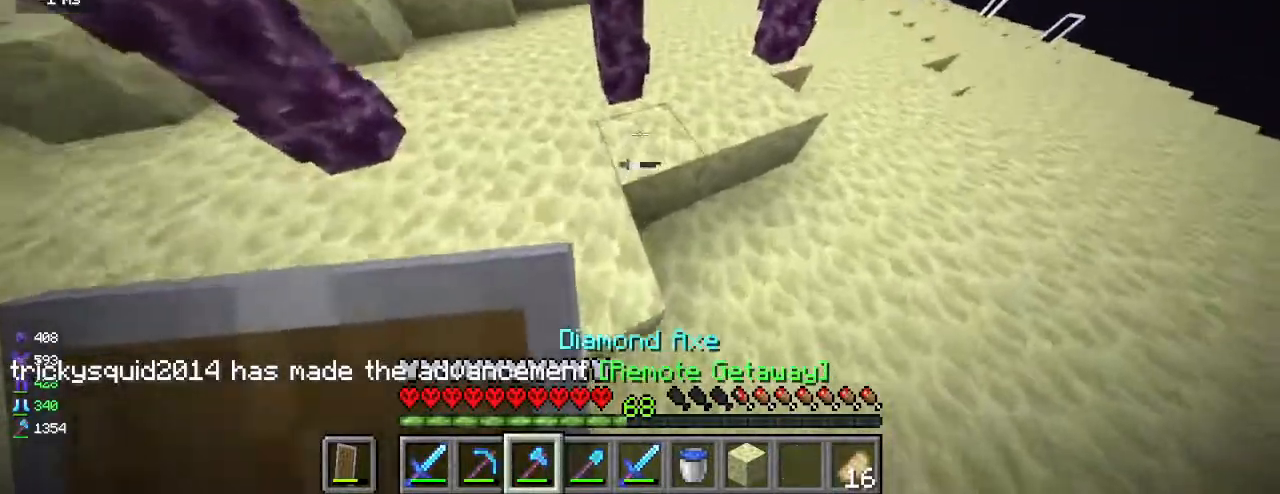
{"keys": ["w"], "mouse": ["left"], "events": [[17, "w", "up"], [33, "a", "up"], [300, "mouse_left", "down"], [450, "w", "down"]]}
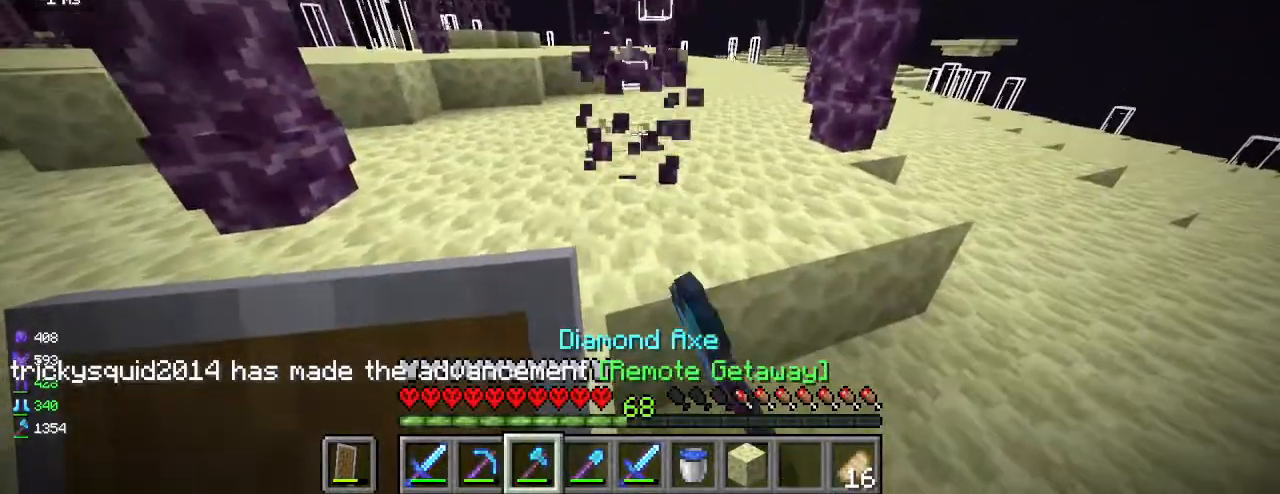
{"keys": ["a", "w"], "mouse": [], "events": [[100, "mouse_left", "up"], [217, "a", "down"]]}
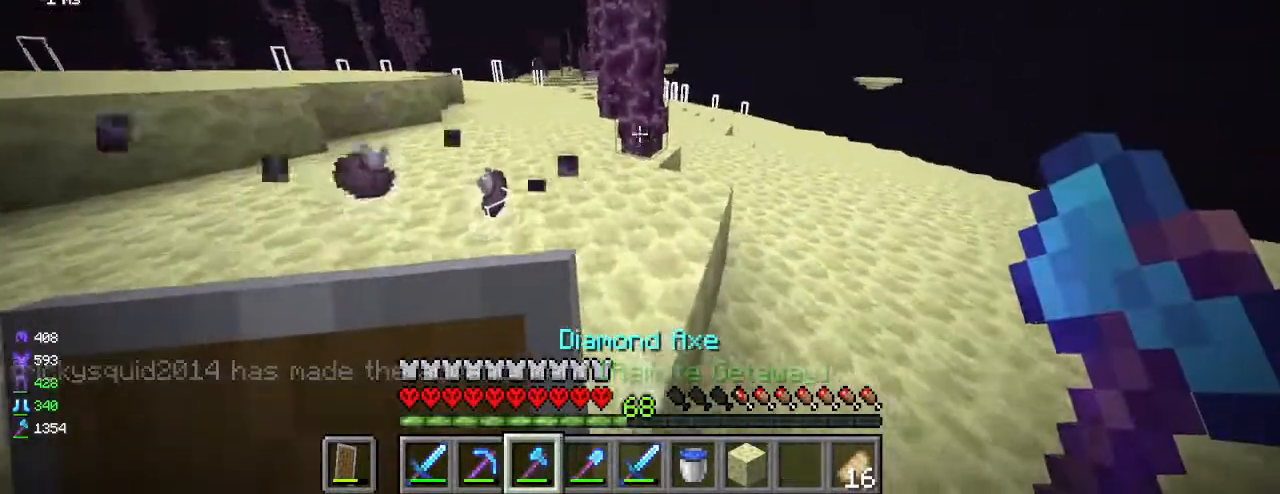
{"keys": ["d"], "mouse": [], "events": [[50, "mouse_left", "down"], [217, "mouse_left", "up"], [317, "a", "up"], [367, "d", "down"], [467, "w", "up"]]}
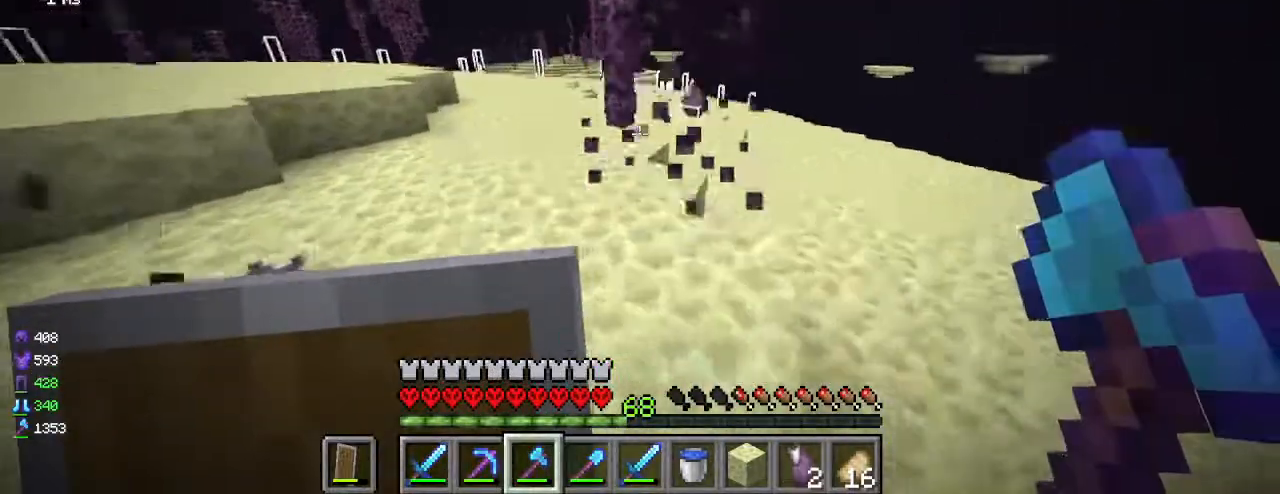
{"keys": [], "mouse": [], "events": [[133, "d", "up"]]}
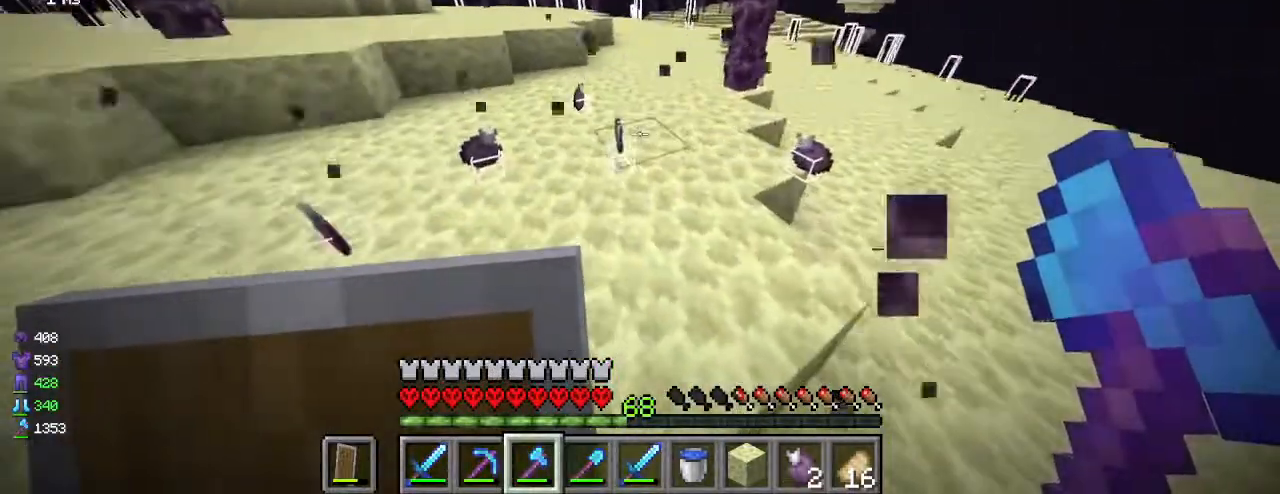
{"keys": ["a"], "mouse": [], "events": [[500, "a", "down"]]}
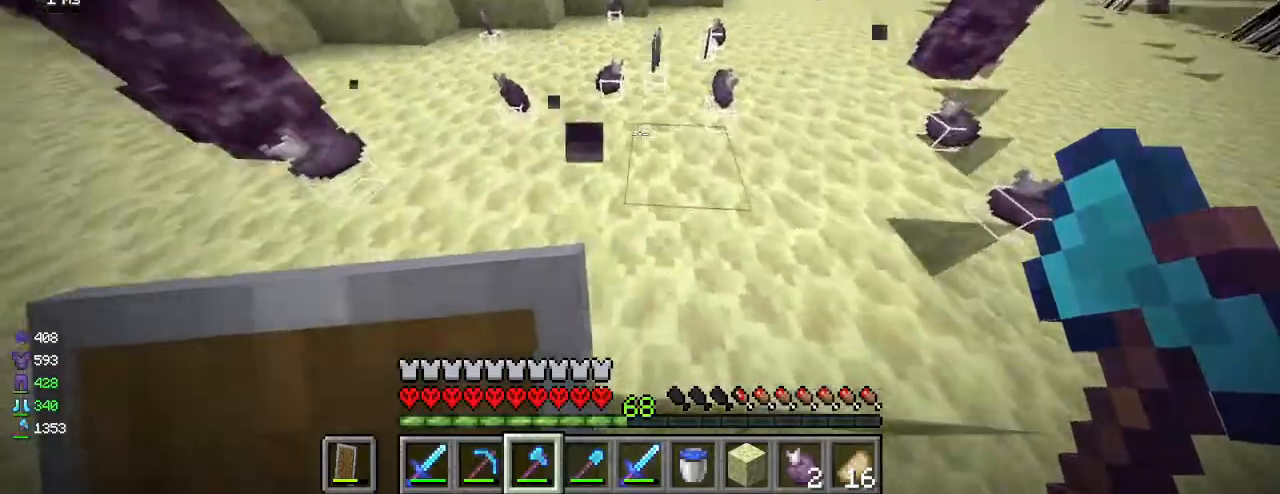
{"keys": ["a", "w"], "mouse": [], "events": [[50, "w", "down"]]}
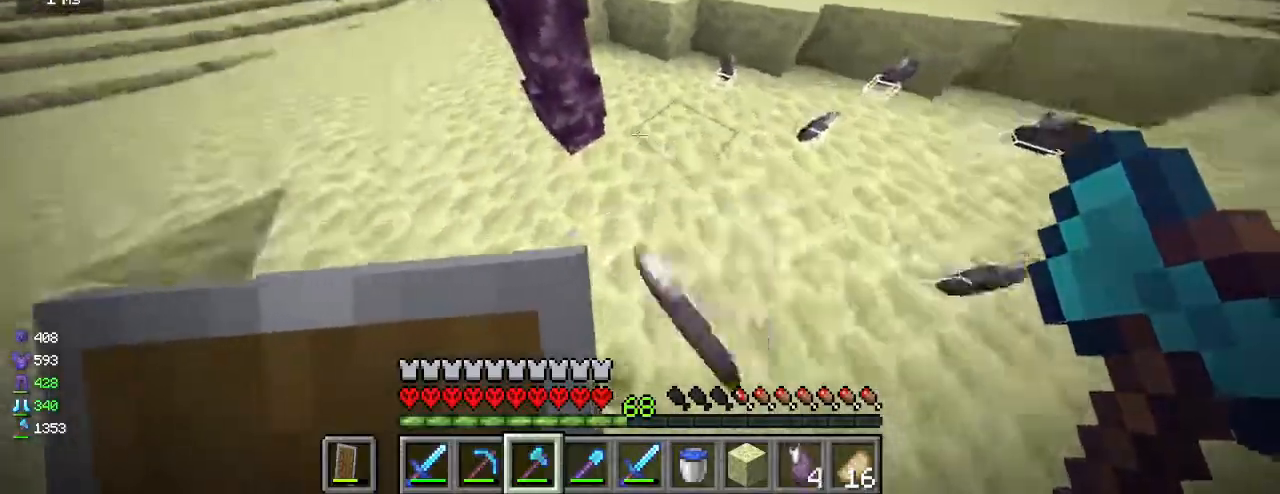
{"keys": ["w"], "mouse": [], "events": [[83, "a", "up"], [133, "d", "down"], [233, "d", "up"]]}
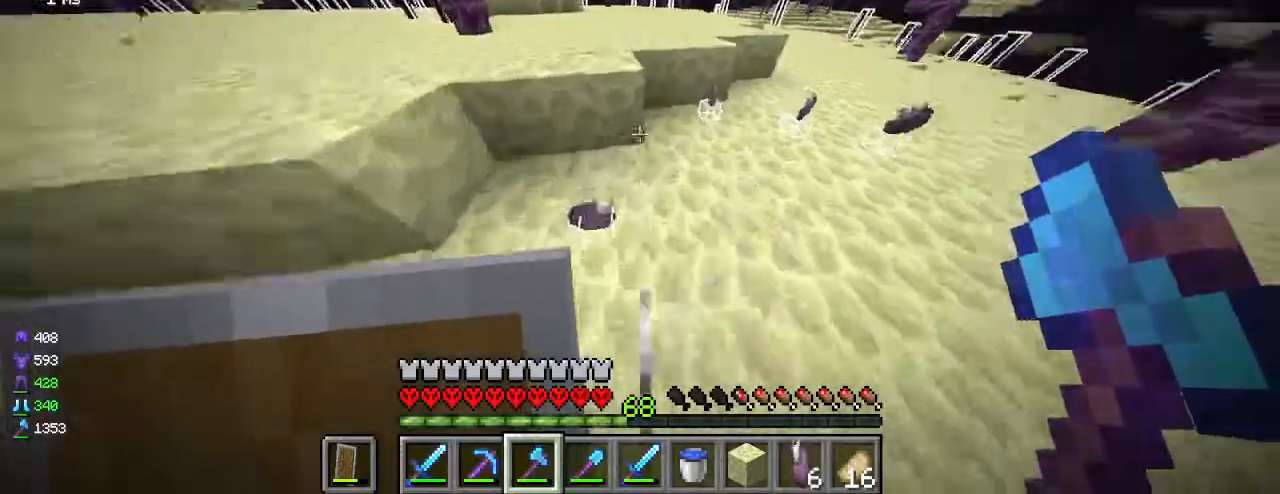
{"keys": ["w"], "mouse": [], "events": []}
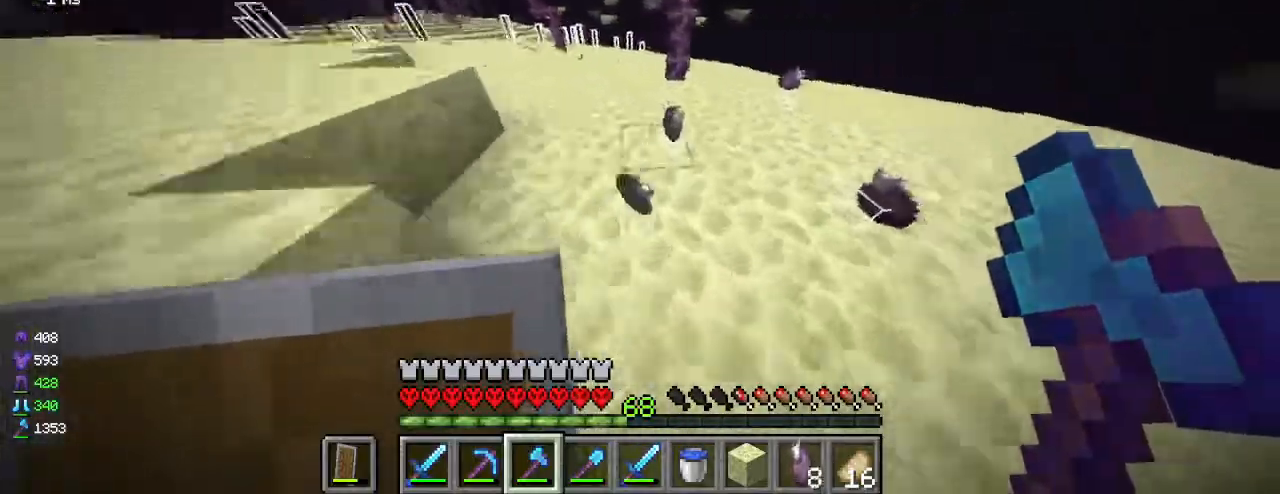
{"keys": ["w"], "mouse": [], "events": [[50, "d", "down"], [200, "d", "up"], [250, "a", "down"], [267, "a", "up"], [383, "a", "down"], [400, "a", "up"], [417, "d", "down"], [450, "d", "up"]]}
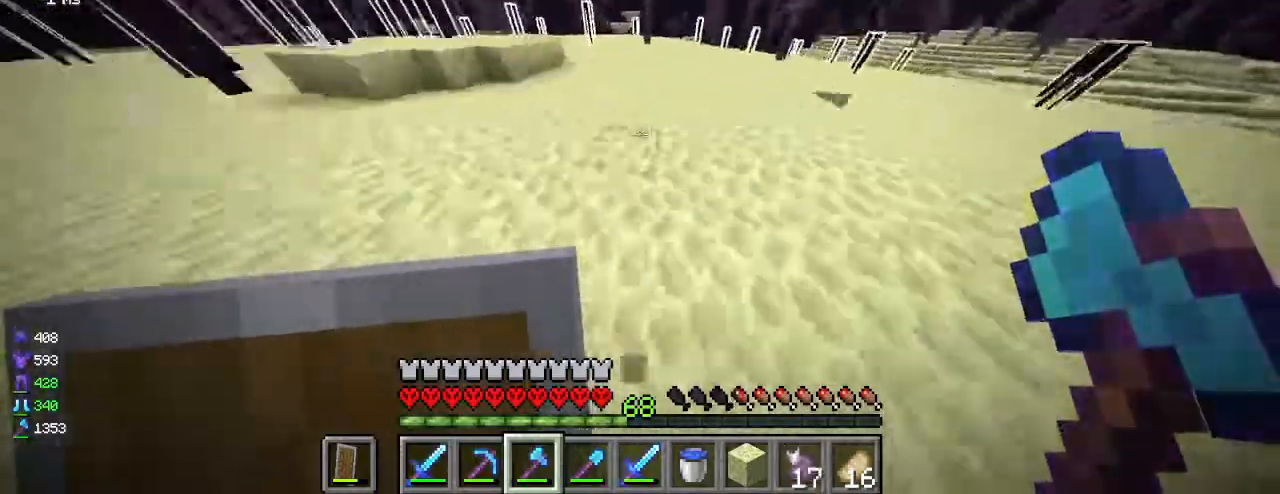
{"keys": ["a", "w"], "mouse": [], "events": [[400, "a", "down"]]}
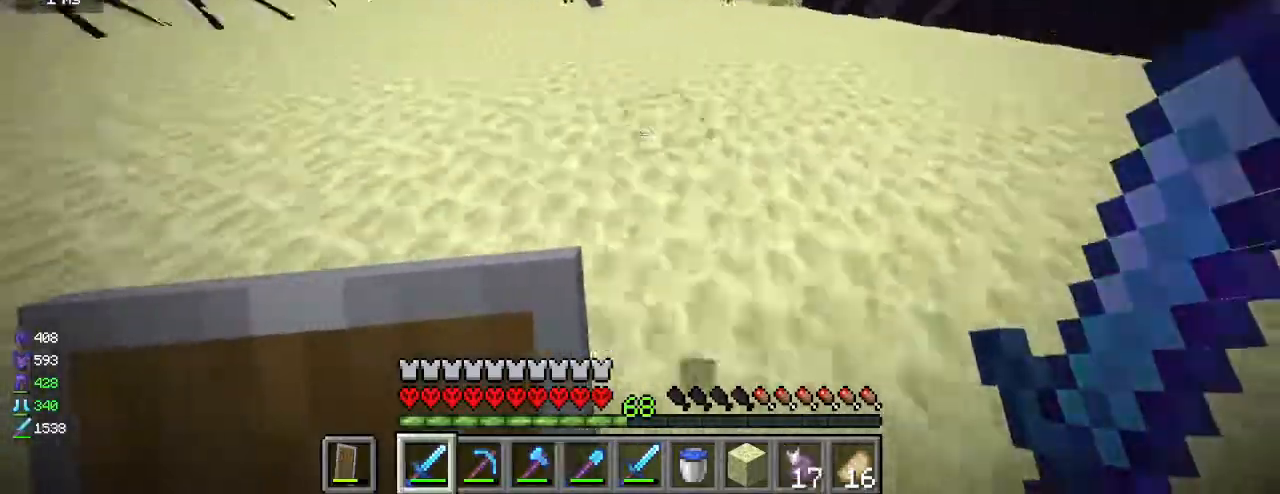
{"keys": ["a", "w"], "mouse": [], "events": [[117, "a", "up"], [367, "a", "down"], [417, "a", "up"], [433, "a", "down"], [467, "a", "up"], [483, "a", "down"]]}
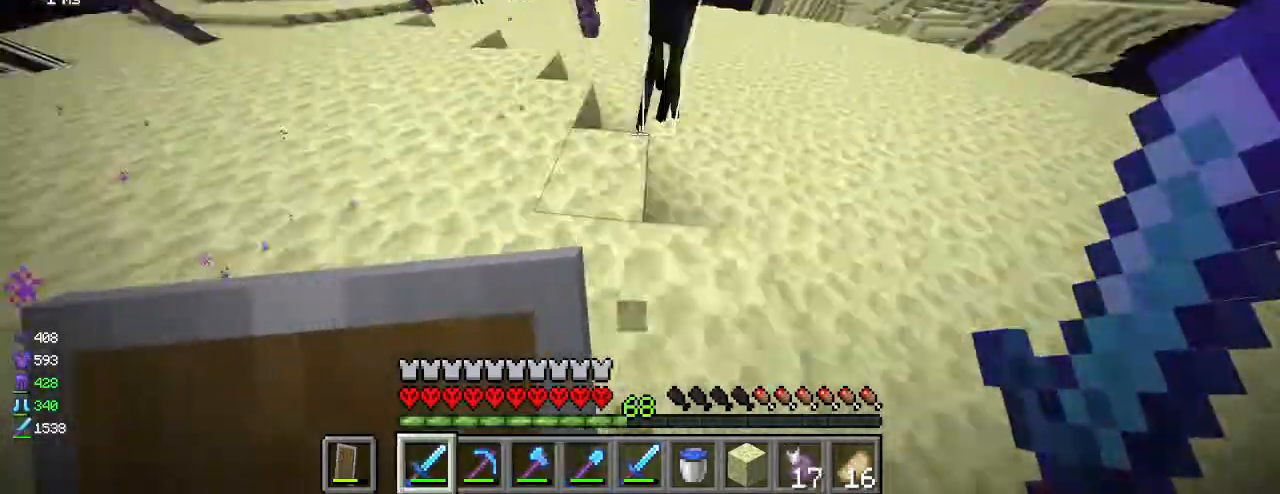
{"keys": ["w"], "mouse": [], "events": [[150, "a", "up"], [317, "a", "down"], [350, "a", "up"], [400, "d", "down"], [450, "d", "up"]]}
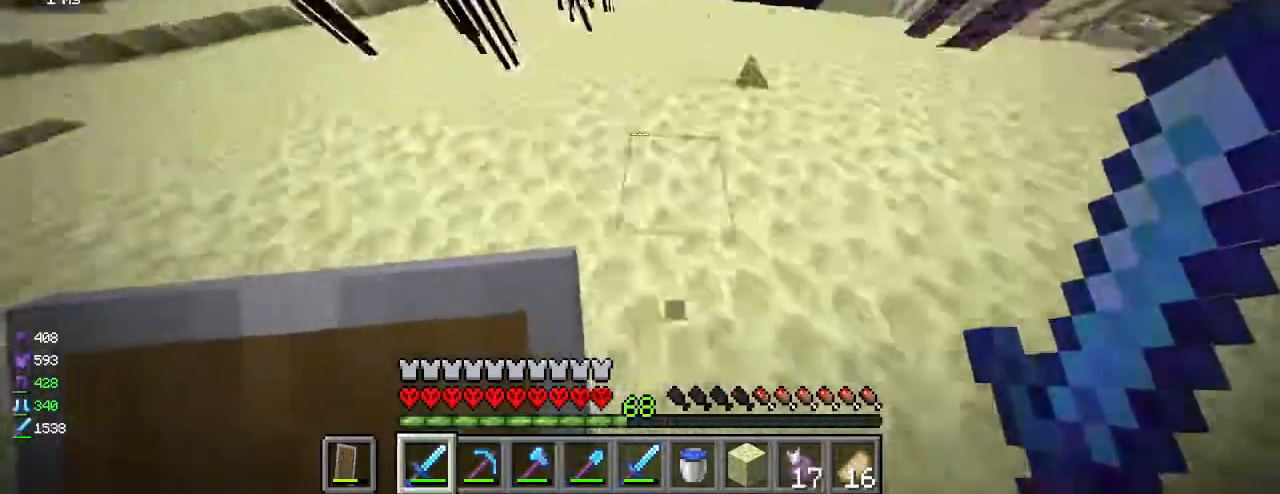
{"keys": ["w"], "mouse": [], "events": [[67, "a", "down"], [83, "a", "up"], [367, "mouse_left", "down"], [383, "mouse_left", "up"], [400, "mouse_left", "down"], [417, "mouse_left", "up"], [433, "mouse_left", "down"], [450, "mouse_left", "up"]]}
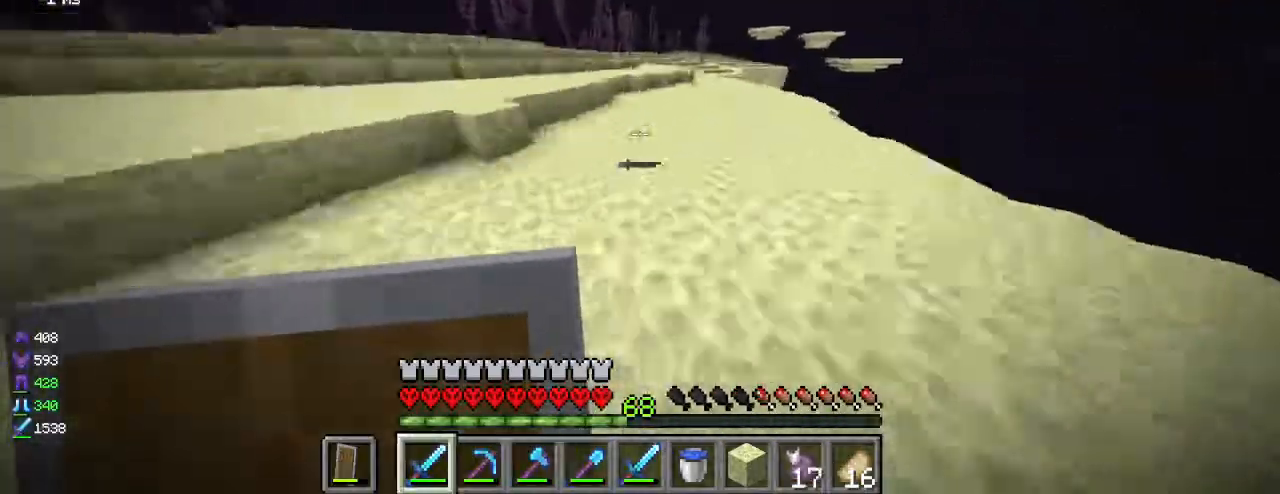
{"keys": ["w"], "mouse": [], "events": [[250, "mouse_left", "down"], [267, "mouse_left", "up"], [283, "mouse_left", "down"], [300, "d", "down"], [300, "mouse_left", "up"], [333, "d", "up"], [350, "mouse_left", "down"], [367, "mouse_left", "up"], [383, "mouse_left", "down"], [400, "mouse_left", "up"]]}
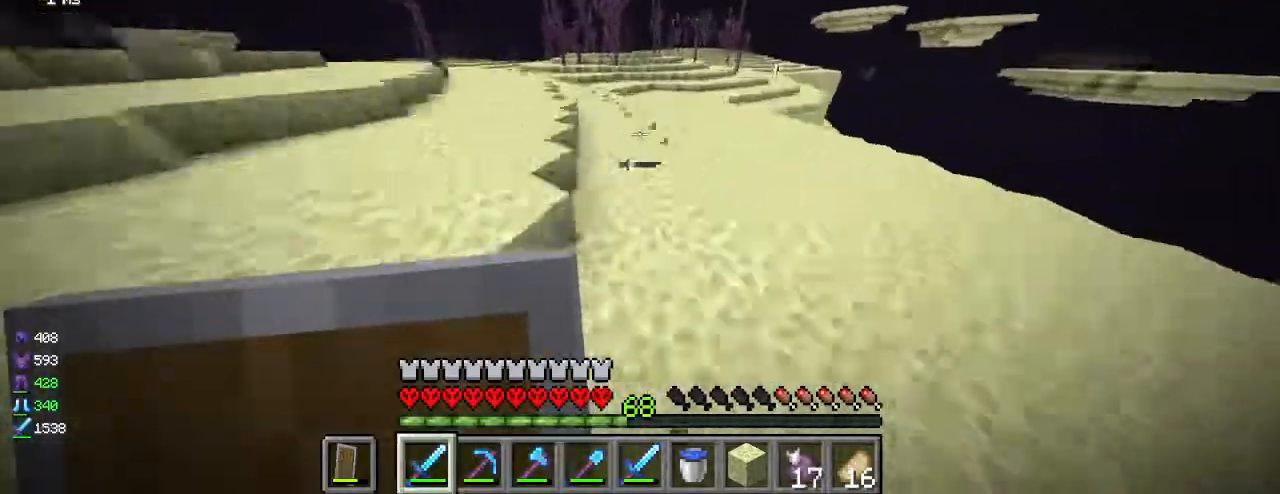
{"keys": ["w"], "mouse": [], "events": [[17, "a", "down"], [33, "a", "up"], [83, "mouse_left", "down"], [100, "mouse_left", "up"], [117, "a", "down"], [200, "mouse_left", "down"], [217, "mouse_left", "up"], [317, "mouse_left", "down"], [333, "mouse_left", "up"], [350, "mouse_left", "down"], [367, "mouse_left", "up"], [417, "a", "up"]]}
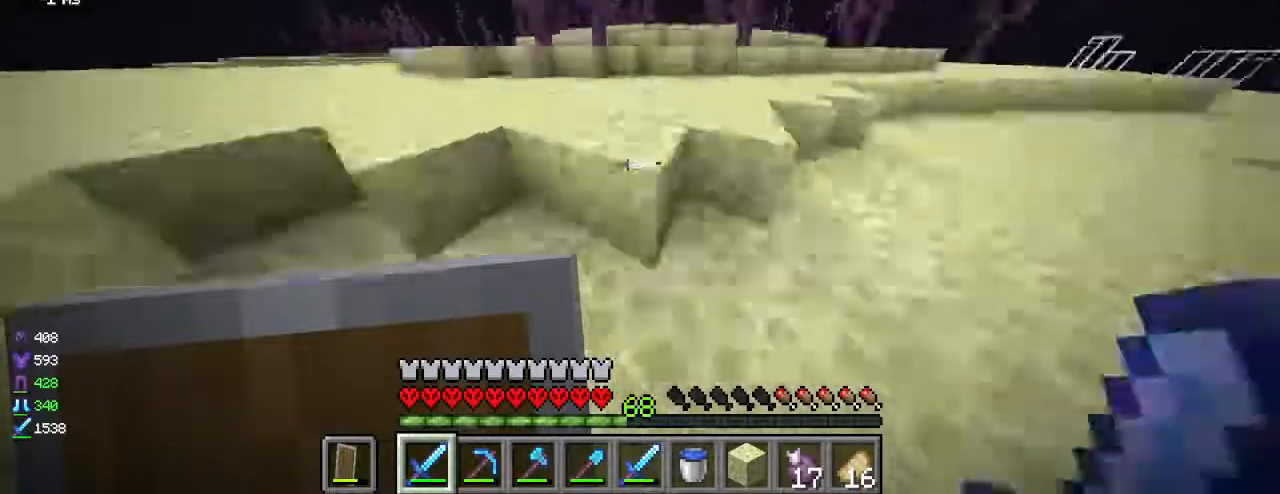
{"keys": ["d", "w"], "mouse": [], "events": [[83, "d", "down"], [117, "d", "up"], [233, "a", "down"], [267, "a", "up"], [267, "d", "down"], [283, "d", "up"], [350, "d", "down"], [400, "d", "up"], [450, "d", "down"]]}
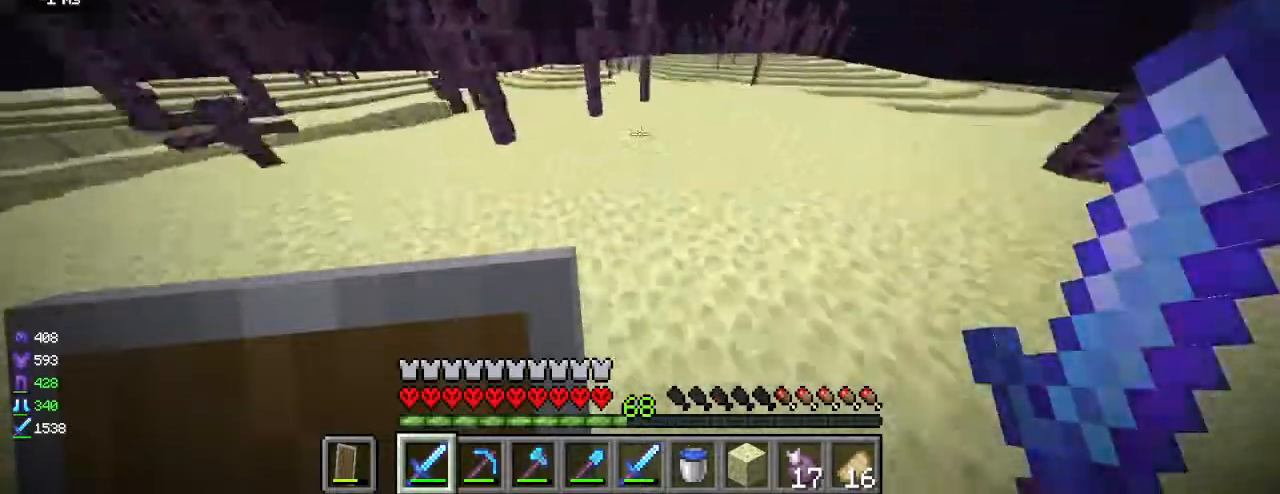
{"keys": ["w"], "mouse": [], "events": [[33, "d", "up"], [83, "d", "down"], [133, "d", "up"]]}
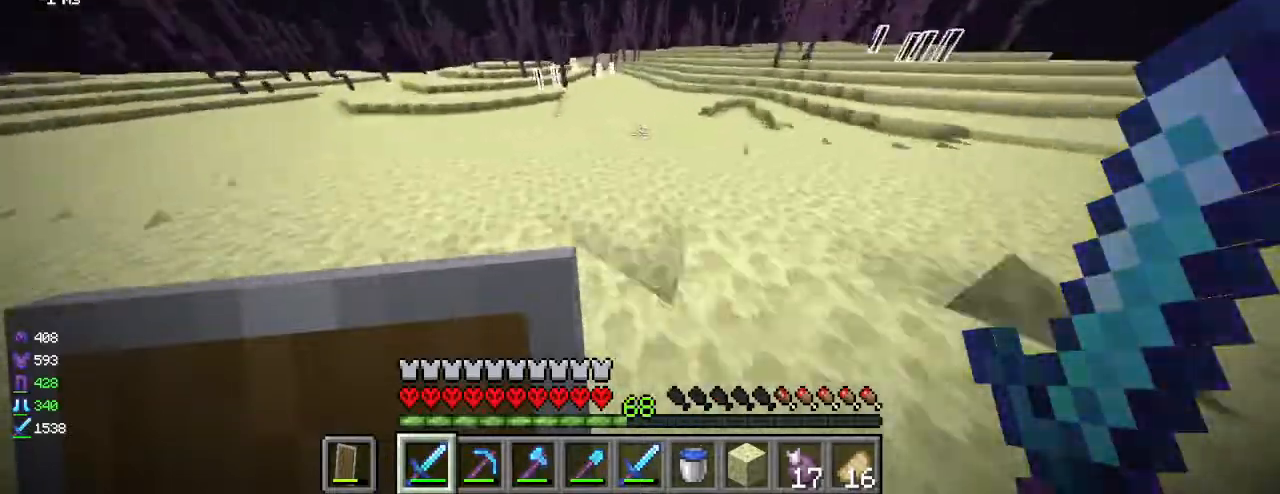
{"keys": ["w"], "mouse": [], "events": [[250, "d", "down"], [400, "d", "up"], [450, "a", "down"], [467, "a", "up"]]}
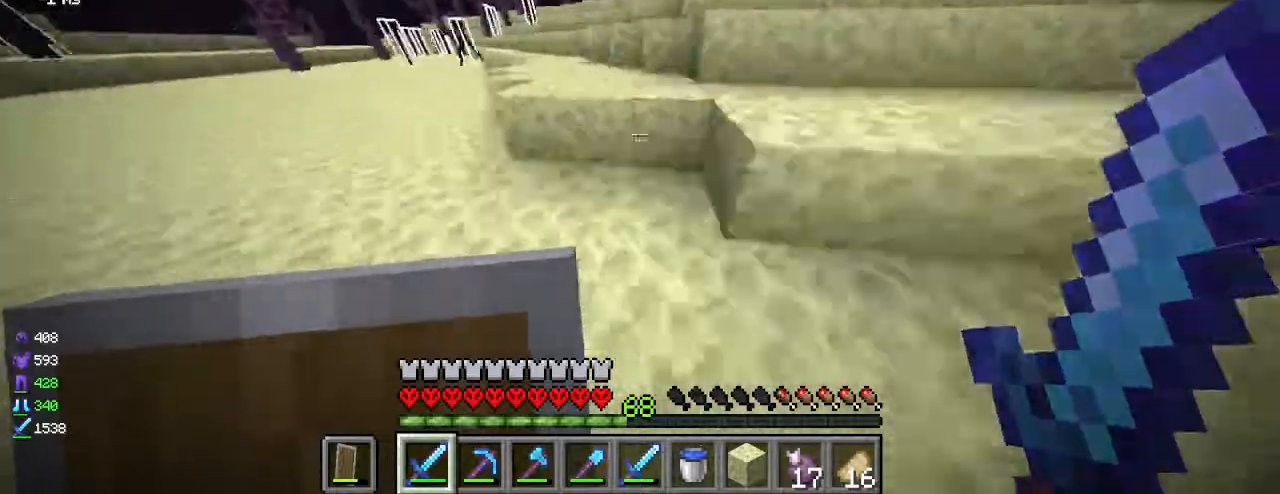
{"keys": ["w"], "mouse": [], "events": [[67, "d", "down"], [100, "d", "up"], [300, "mouse_left", "down"], [317, "a", "down"], [317, "mouse_left", "up"], [333, "a", "up"], [333, "mouse_left", "down"], [350, "mouse_left", "up"], [417, "d", "down"], [433, "d", "up"], [450, "mouse_left", "down"], [467, "mouse_left", "up"], [483, "mouse_left", "down"], [500, "mouse_left", "up"]]}
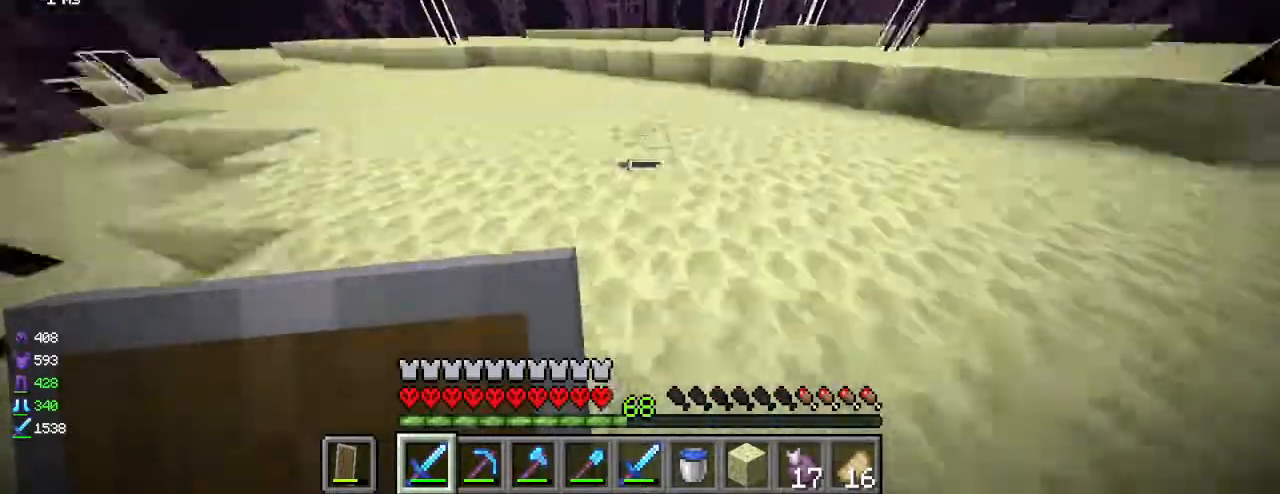
{"keys": ["a", "w"], "mouse": [], "events": [[100, "d", "down"], [133, "d", "up"], [167, "a", "down"], [167, "mouse_left", "down"], [183, "mouse_left", "up"], [200, "mouse_left", "down"], [217, "mouse_left", "up"], [283, "a", "up"], [317, "a", "down"]]}
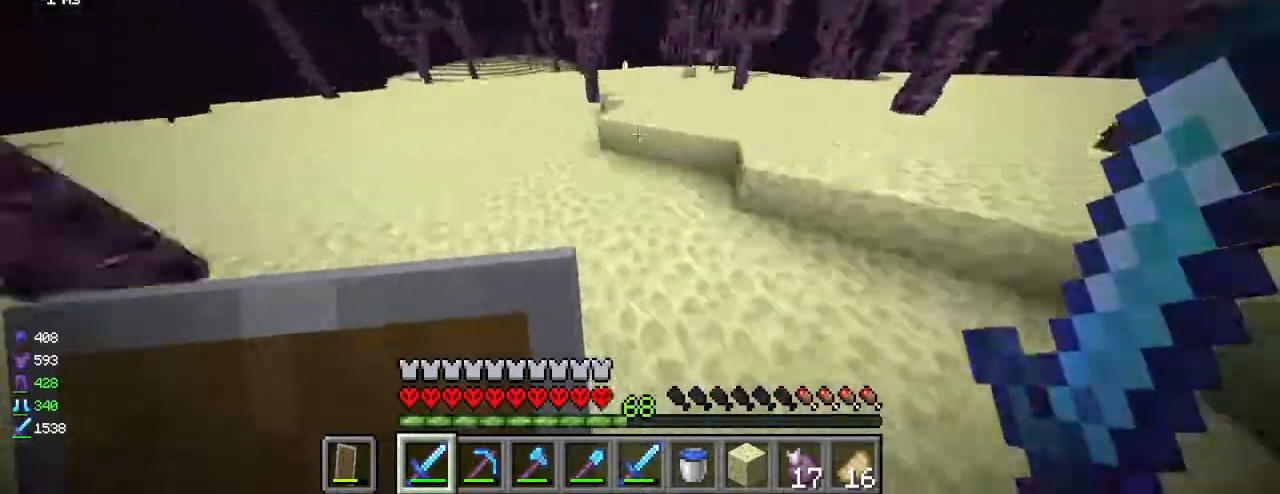
{"keys": ["w"], "mouse": [], "events": [[500, "a", "up"]]}
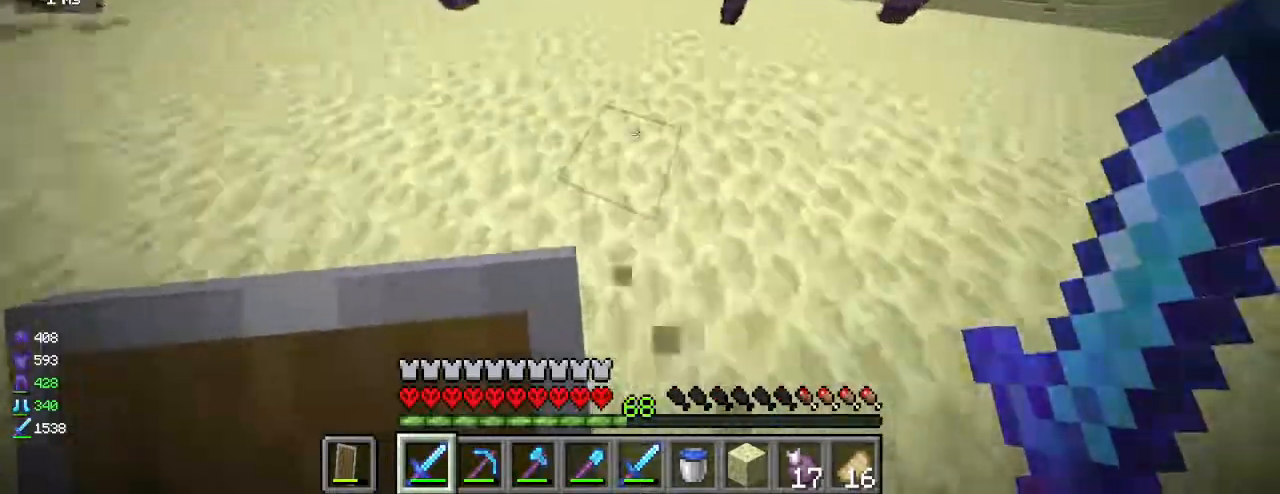
{"keys": ["w"], "mouse": [], "events": [[33, "a", "down"], [67, "a", "up"], [100, "d", "down"], [133, "d", "up"], [183, "d", "down"], [200, "d", "up"]]}
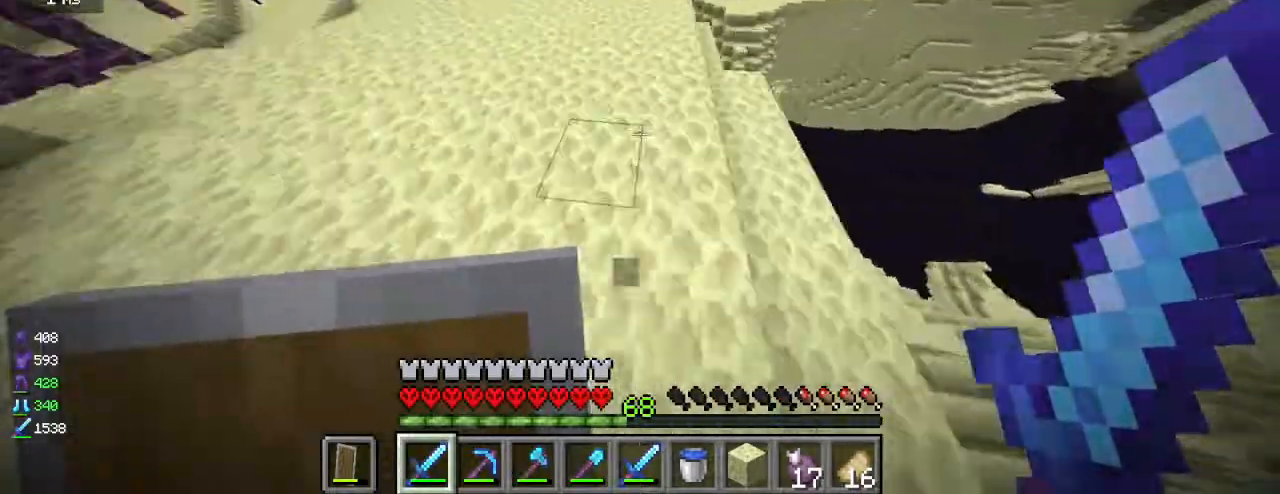
{"keys": ["a", "w"], "mouse": ["left"], "events": [[17, "mouse_left", "down"], [33, "w", "up"], [117, "w", "down"], [200, "a", "down"]]}